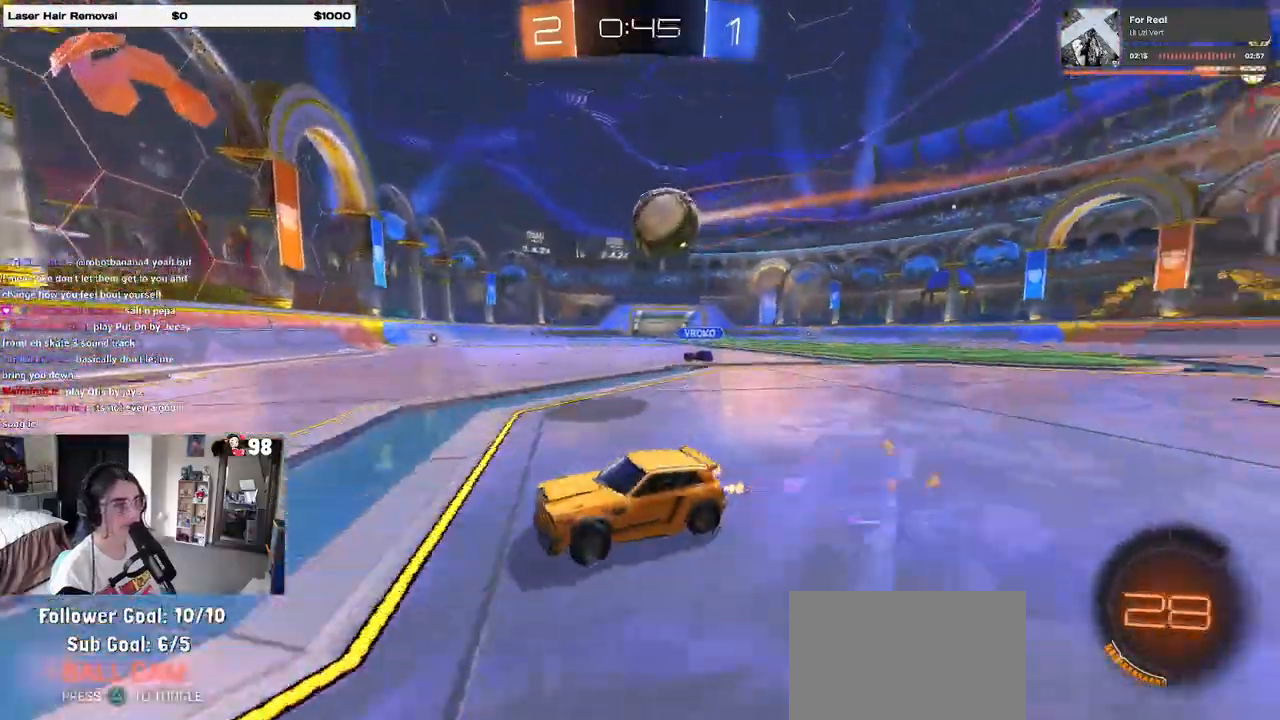
Gameplay with a controller (PlayStation layout); each line is a JSON object with the inputs held at the frame after it (dt_ms = milliseconds from this image to that frame). "events" lists button and stick changes between this image and that frame as [ms after this image, input, new state], when the widget could be followed in between.
{"dt_ms": 500, "buttons": ["R2"], "left_stick": "right", "right_stick": "center", "events": [[133, "R1", "up"], [183, "left_stick", "down-left"], [283, "left_stick", "center"], [333, "left_stick", "right"], [383, "SQUARE", "down"], [450, "SQUARE", "up"]]}
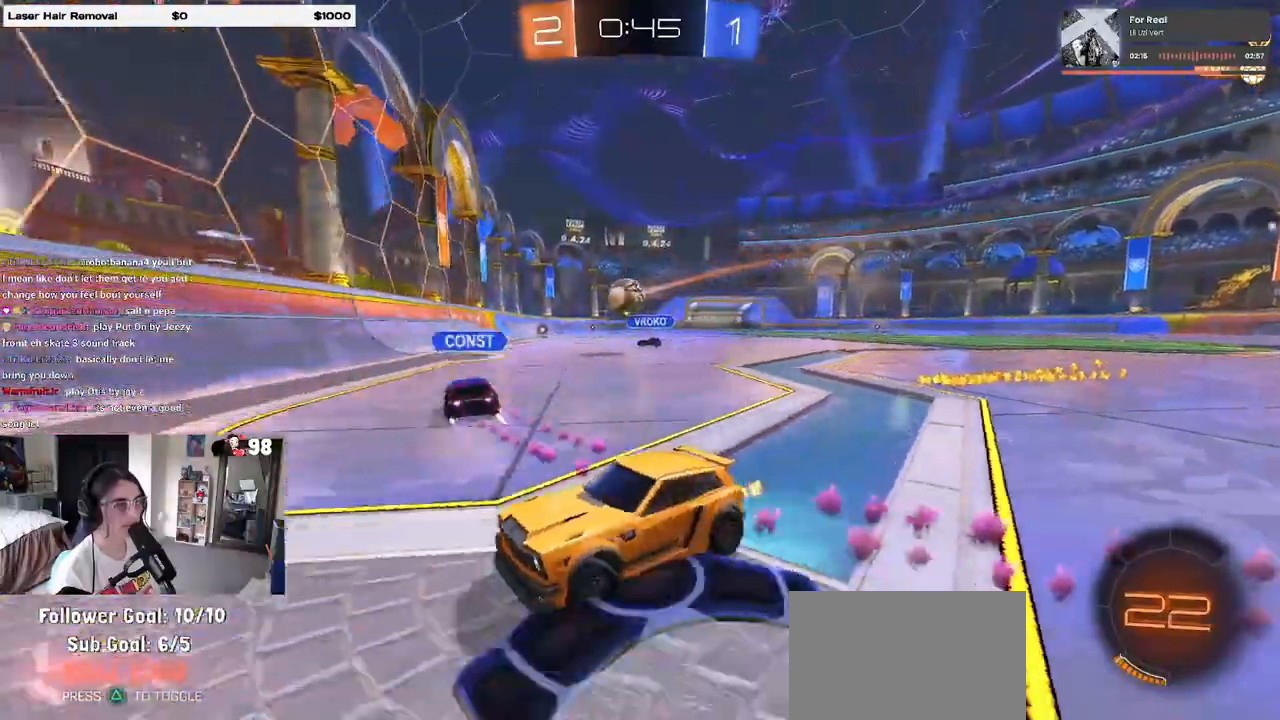
{"dt_ms": 500, "buttons": ["R2"], "left_stick": "left", "right_stick": "center", "events": [[383, "left_stick", "center"], [467, "left_stick", "left"]]}
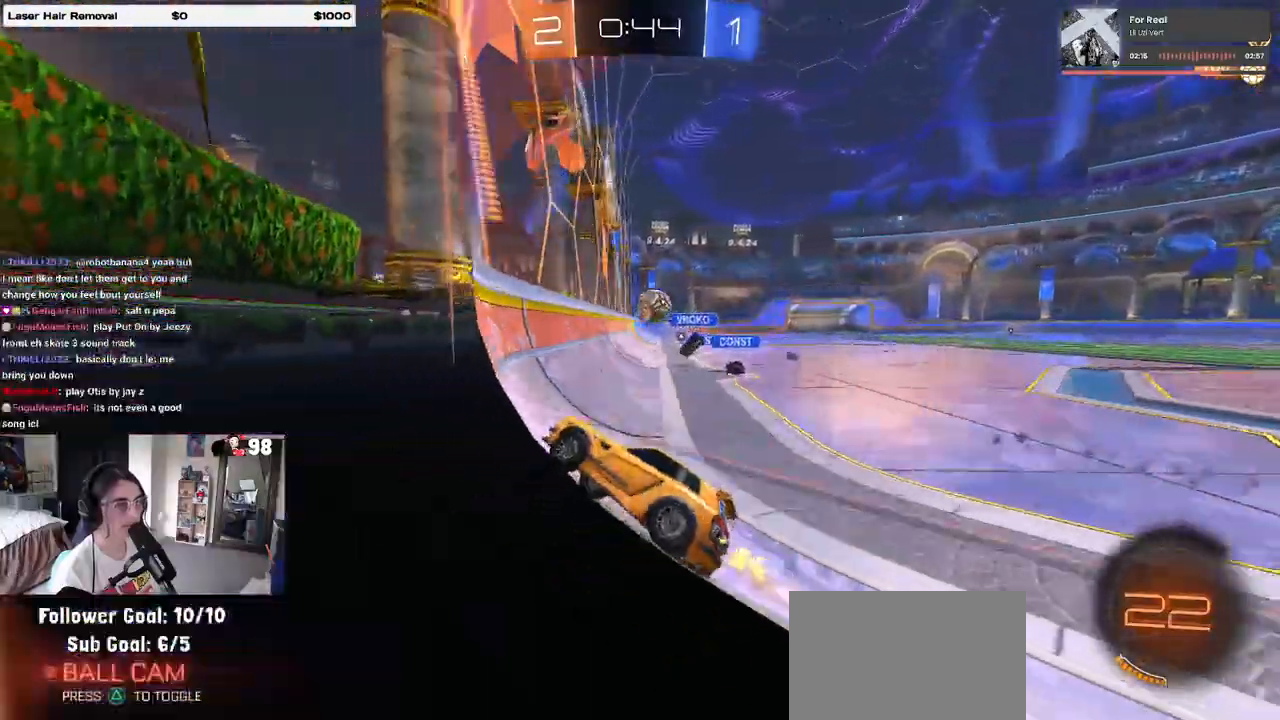
{"dt_ms": 1000, "buttons": ["TRIANGLE", "R2"], "left_stick": "down-left", "right_stick": "center"}
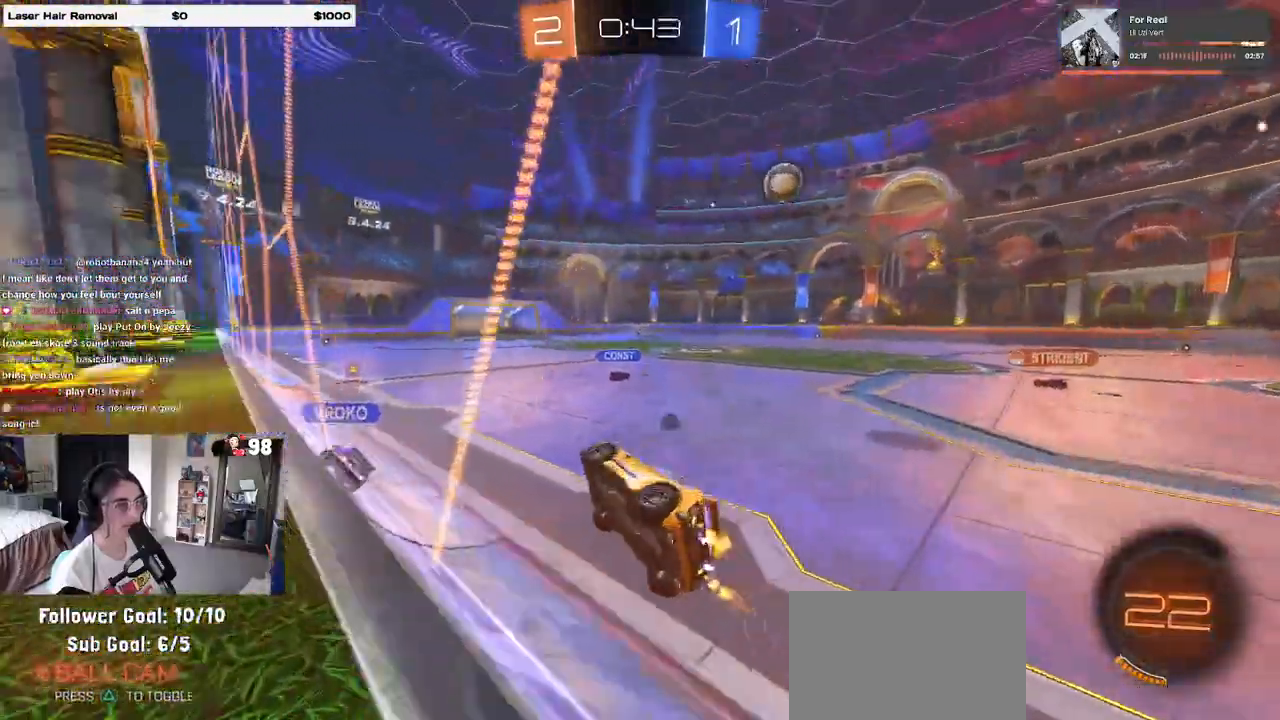
{"dt_ms": 500, "buttons": ["R1", "R2"], "left_stick": "up-left", "right_stick": "center", "events": [[33, "TRIANGLE", "up"], [50, "SQUARE", "down"], [67, "left_stick", "left"], [183, "left_stick", "up-left"], [267, "SQUARE", "up"], [283, "CROSS", "down"], [333, "left_stick", "up"], [400, "CROSS", "up"], [417, "R1", "down"], [500, "left_stick", "up-left"]]}
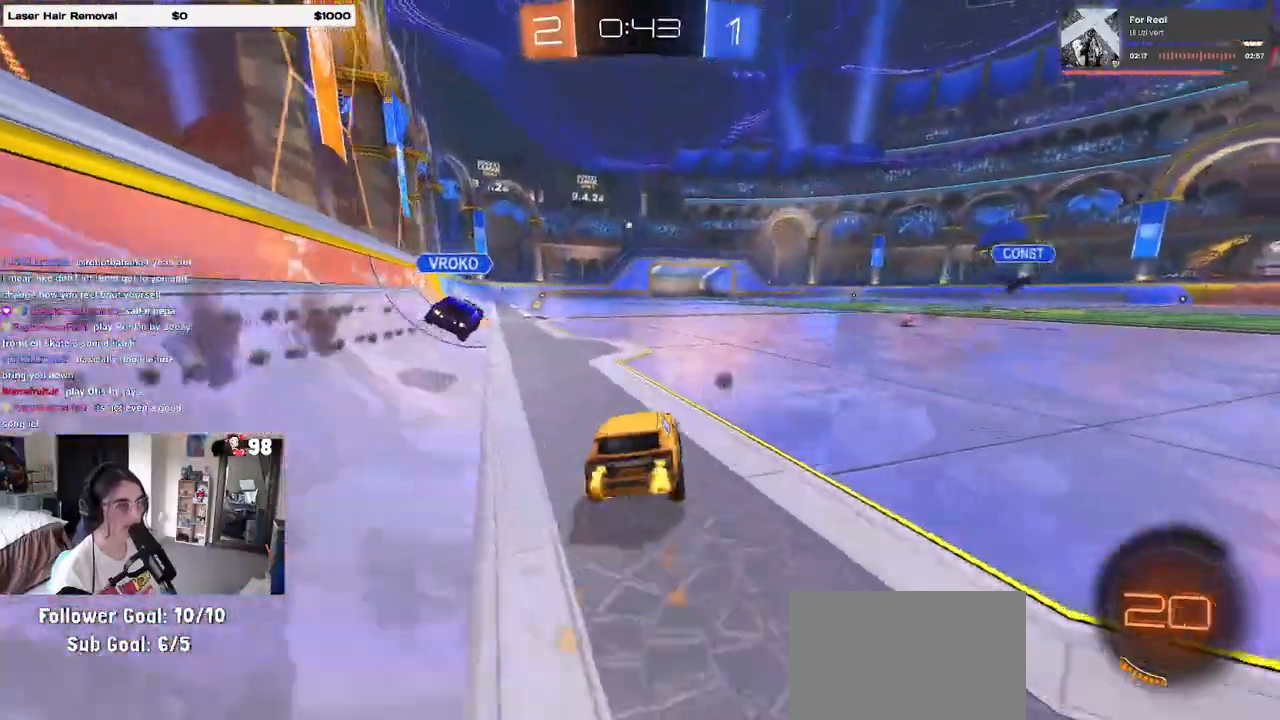
{"dt_ms": 500, "buttons": ["R1", "R2"], "left_stick": "center", "right_stick": "center", "events": [[267, "left_stick", "center"]]}
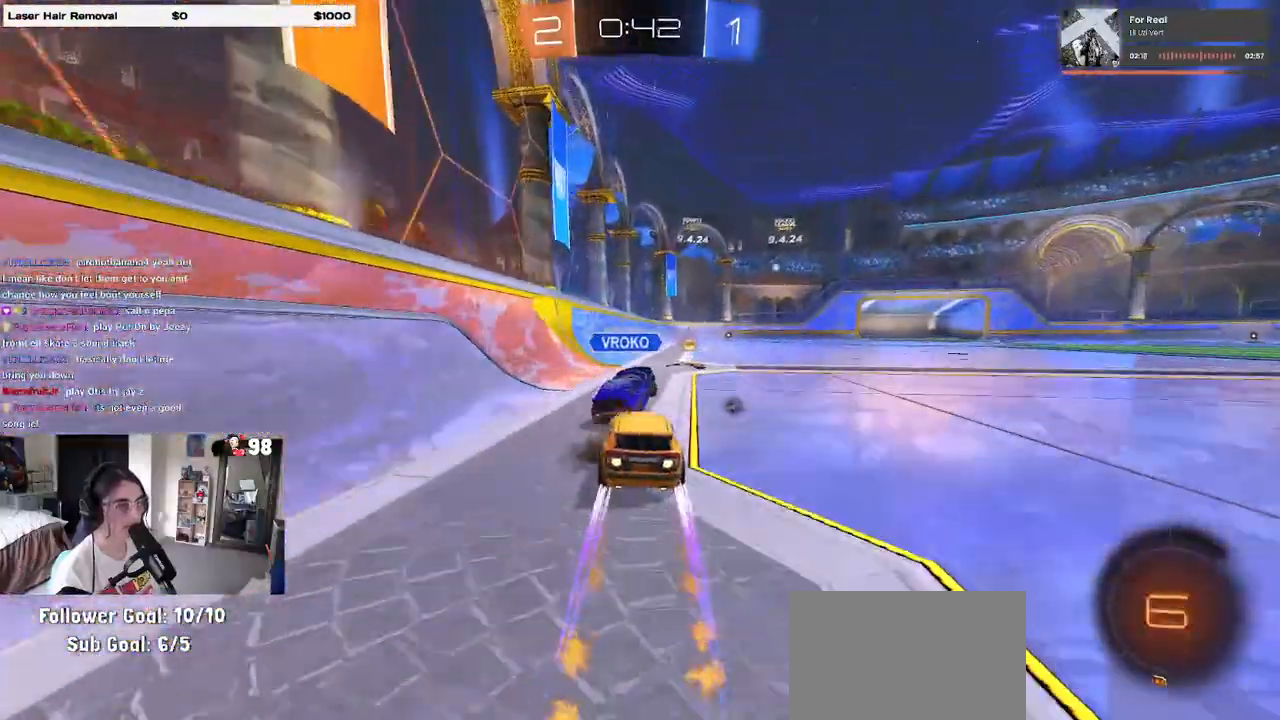
{"dt_ms": 500, "buttons": ["R2"], "left_stick": "right", "right_stick": "center", "events": [[33, "left_stick", "right"], [167, "left_stick", "center"], [200, "R1", "up"], [400, "left_stick", "right"]]}
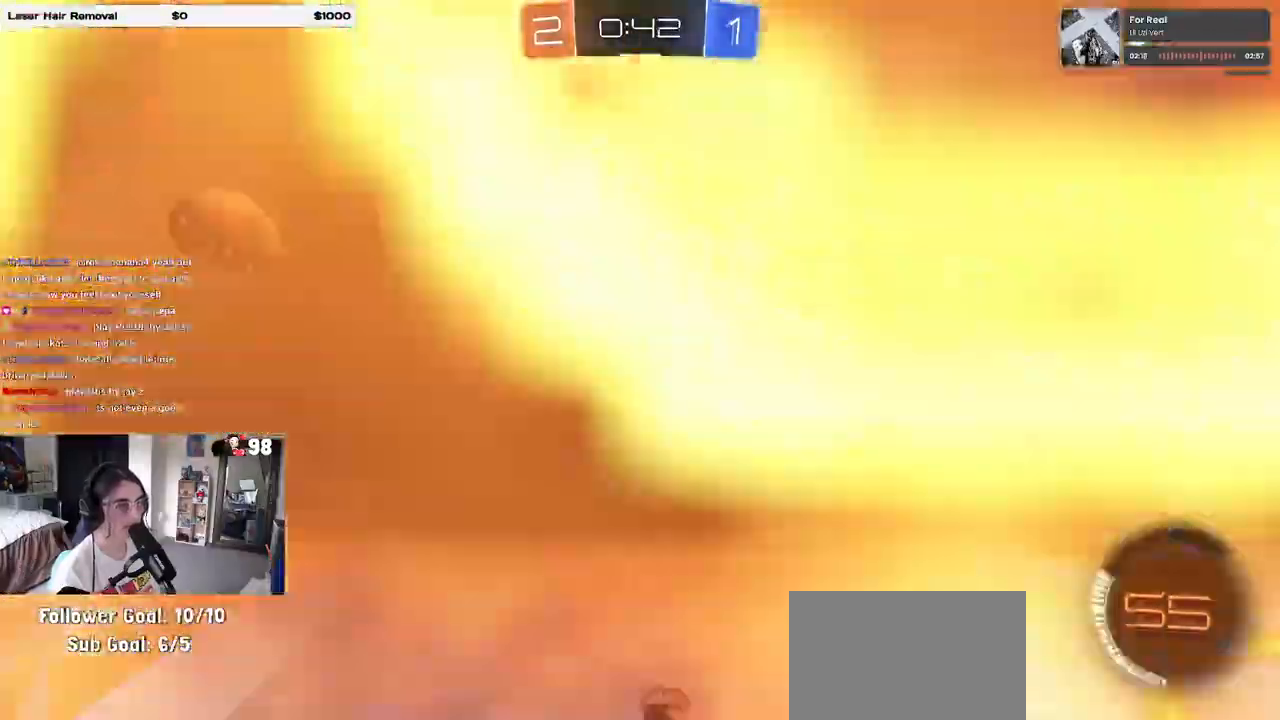
{"dt_ms": 500, "buttons": ["R2"], "left_stick": "right", "right_stick": "center", "events": [[67, "TRIANGLE", "down"], [200, "TRIANGLE", "up"]]}
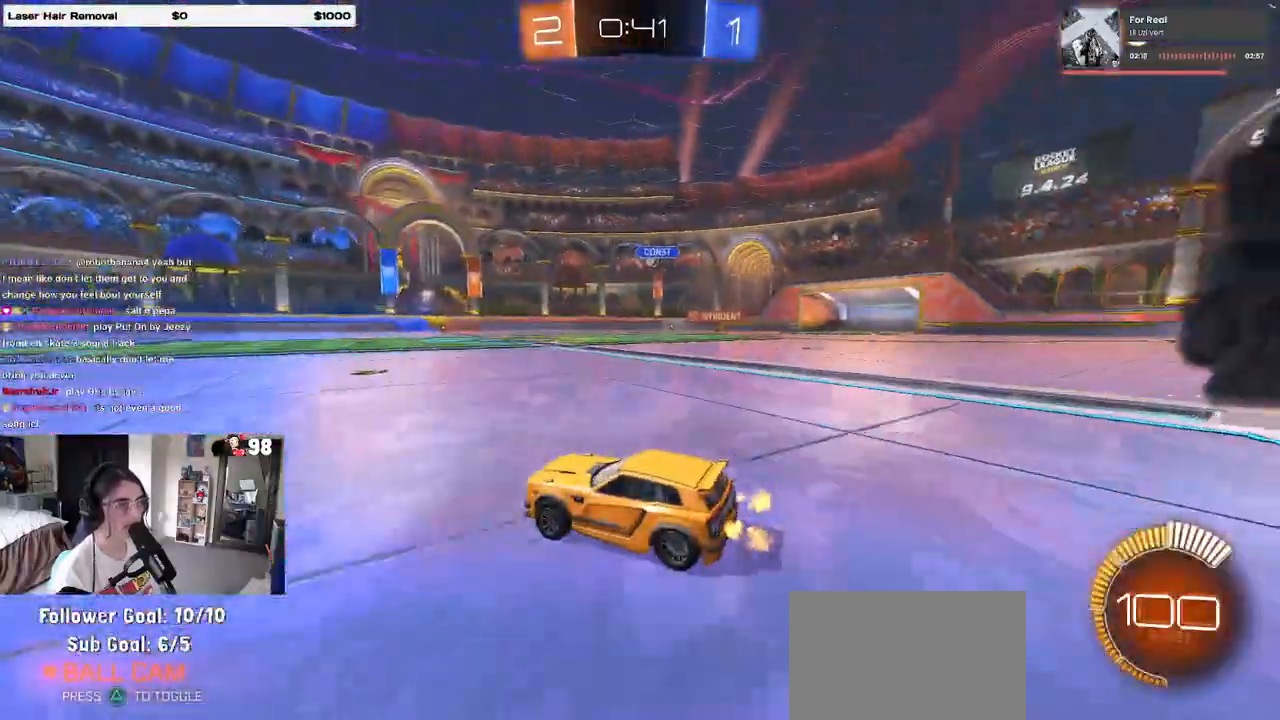
{"dt_ms": 500, "buttons": ["R1", "R2"], "left_stick": "right", "right_stick": "center", "events": [[67, "R1", "down"]]}
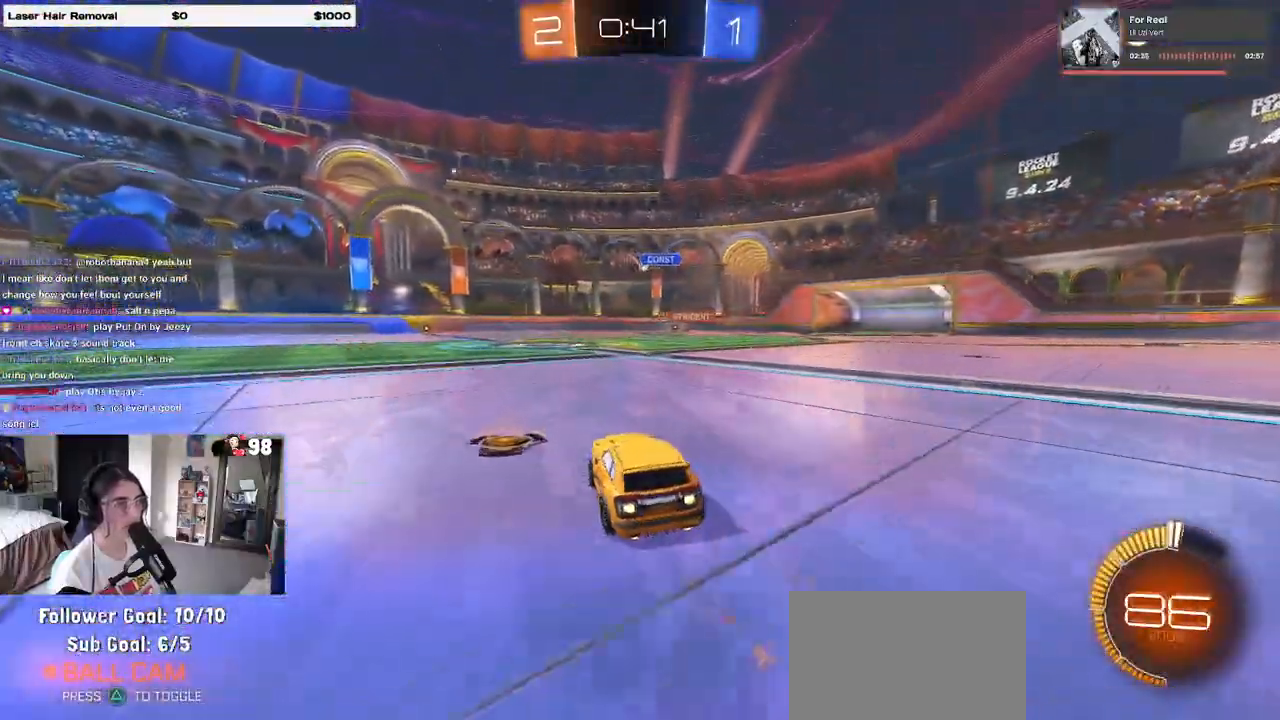
{"dt_ms": 500, "buttons": ["R2"], "left_stick": "center", "right_stick": "center", "events": [[217, "left_stick", "center"], [283, "R1", "up"]]}
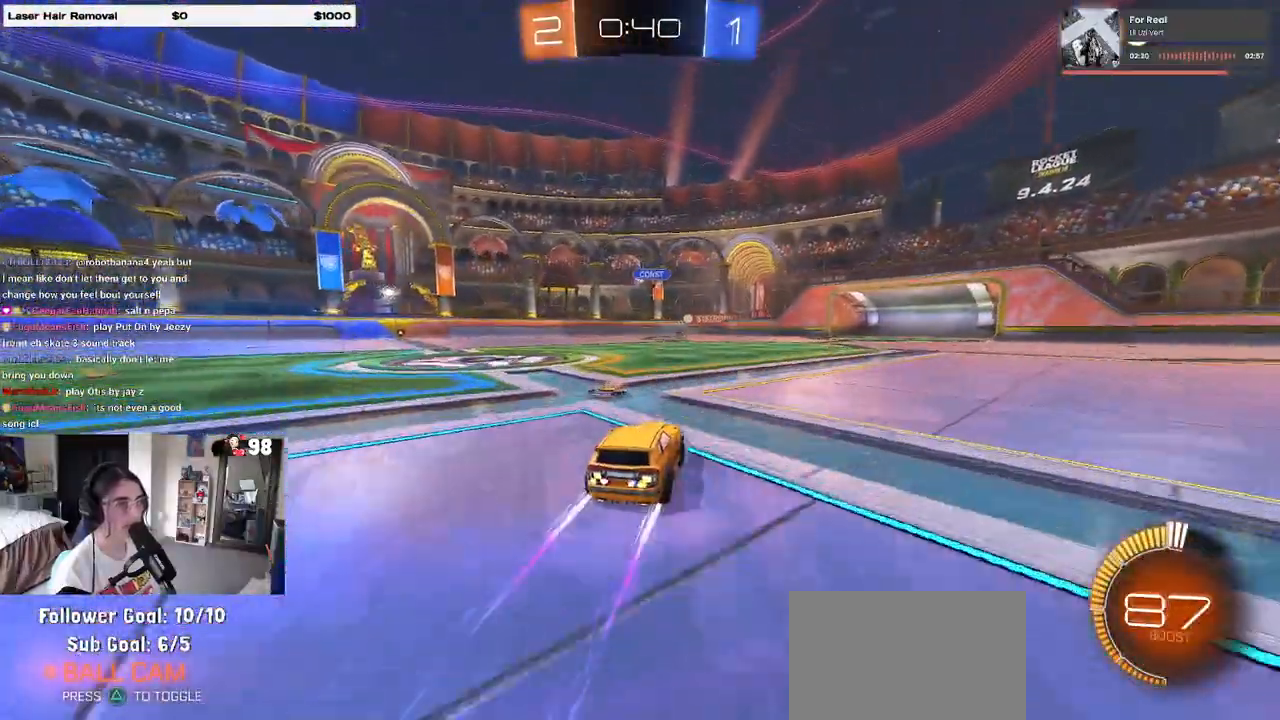
{"dt_ms": 500, "buttons": ["R2"], "left_stick": "right", "right_stick": "center", "events": [[317, "left_stick", "right"]]}
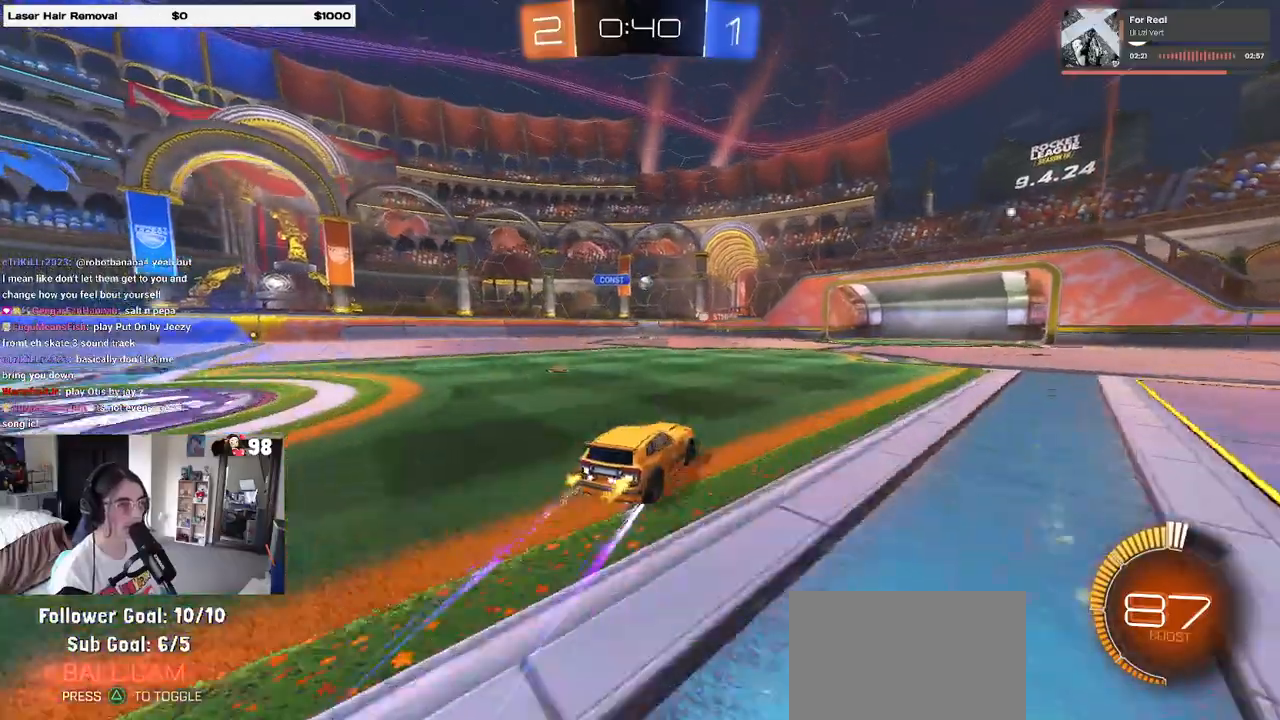
{"dt_ms": 500, "buttons": ["R2"], "left_stick": "right", "right_stick": "center", "events": []}
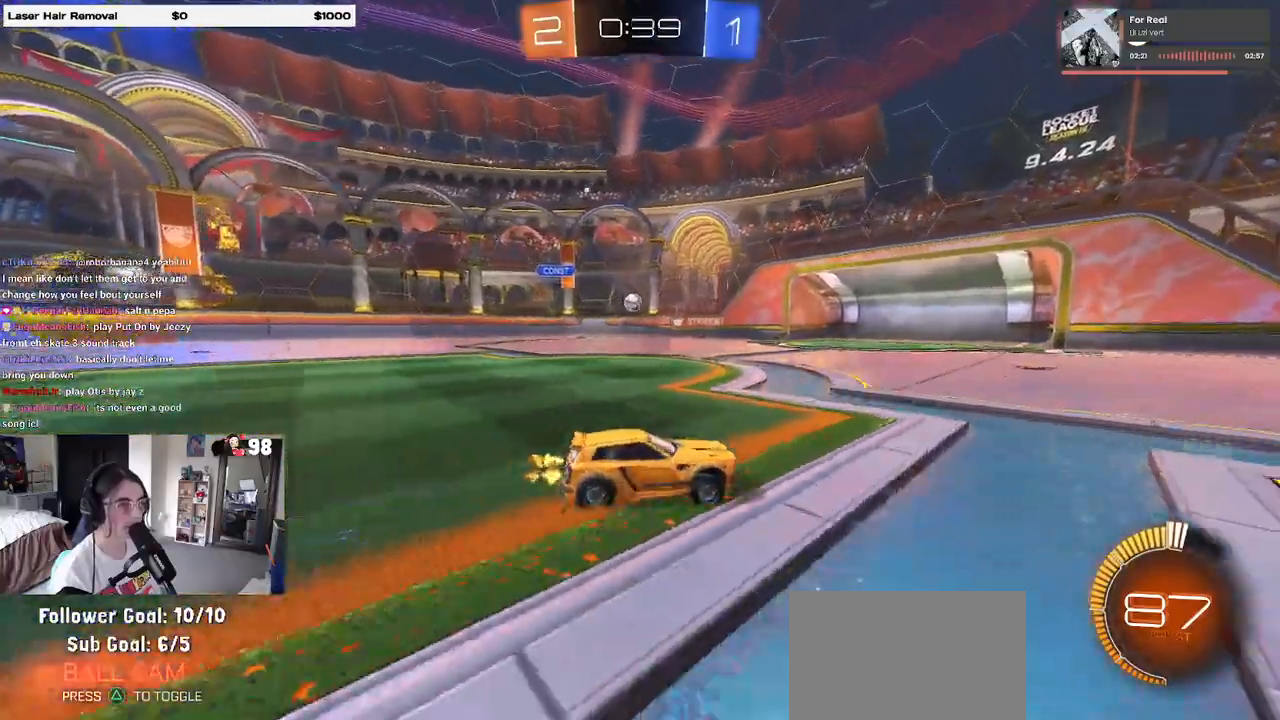
{"dt_ms": 500, "buttons": ["R2"], "left_stick": "right", "right_stick": "center", "events": [[200, "SQUARE", "down"], [350, "SQUARE", "up"]]}
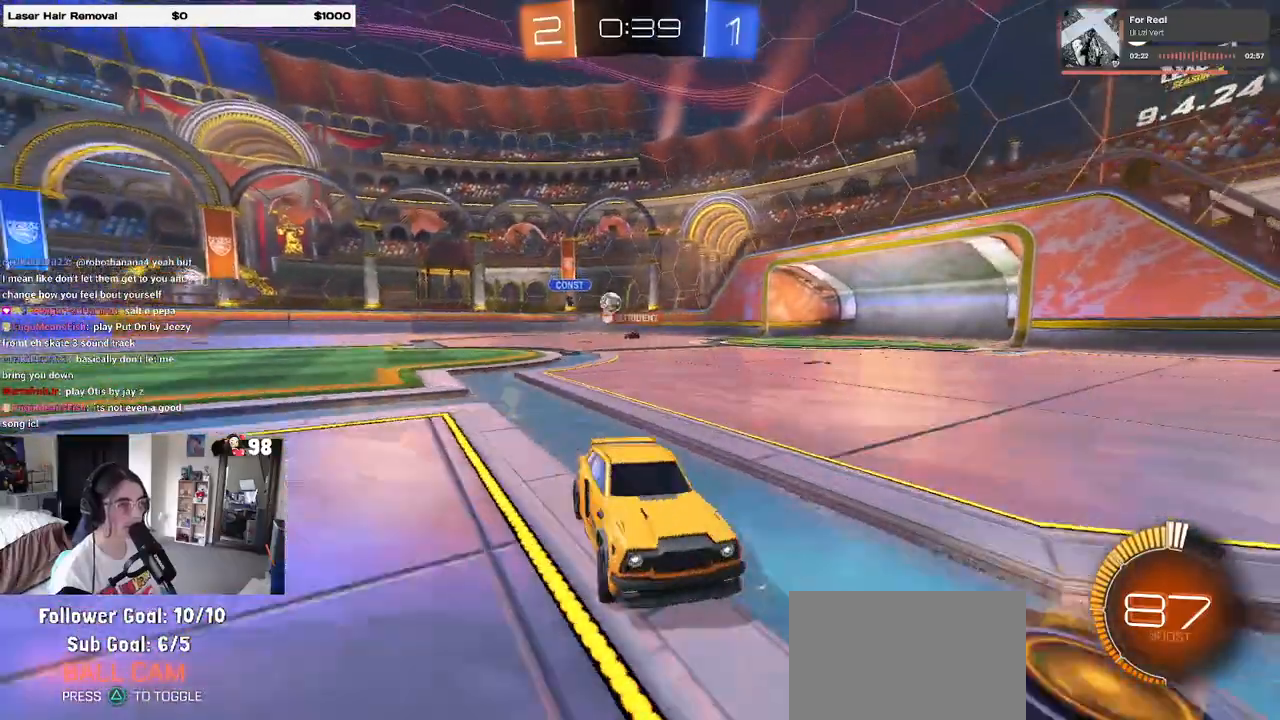
{"dt_ms": 500, "buttons": ["R2"], "left_stick": "left", "right_stick": "center", "events": [[367, "left_stick", "center"], [433, "left_stick", "left"]]}
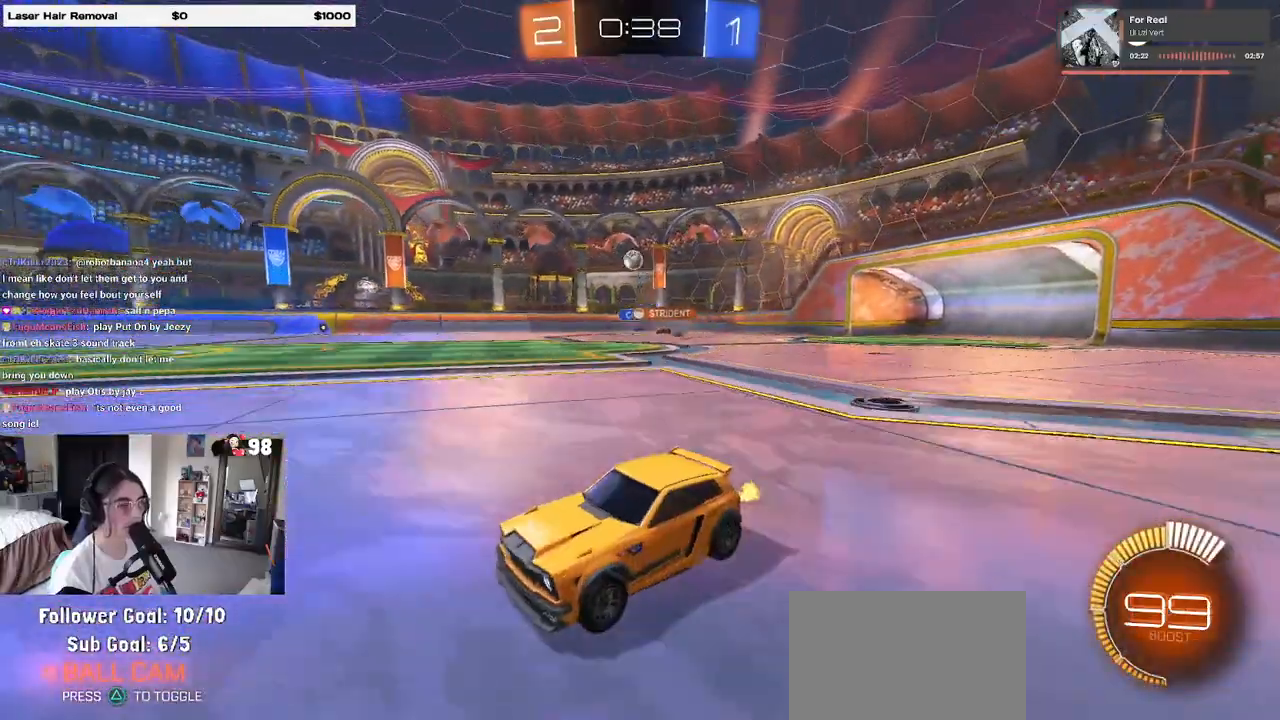
{"dt_ms": 500, "buttons": ["R2"], "left_stick": "right", "right_stick": "center", "events": [[33, "left_stick", "center"], [83, "left_stick", "right"], [200, "SQUARE", "down"], [300, "SQUARE", "up"]]}
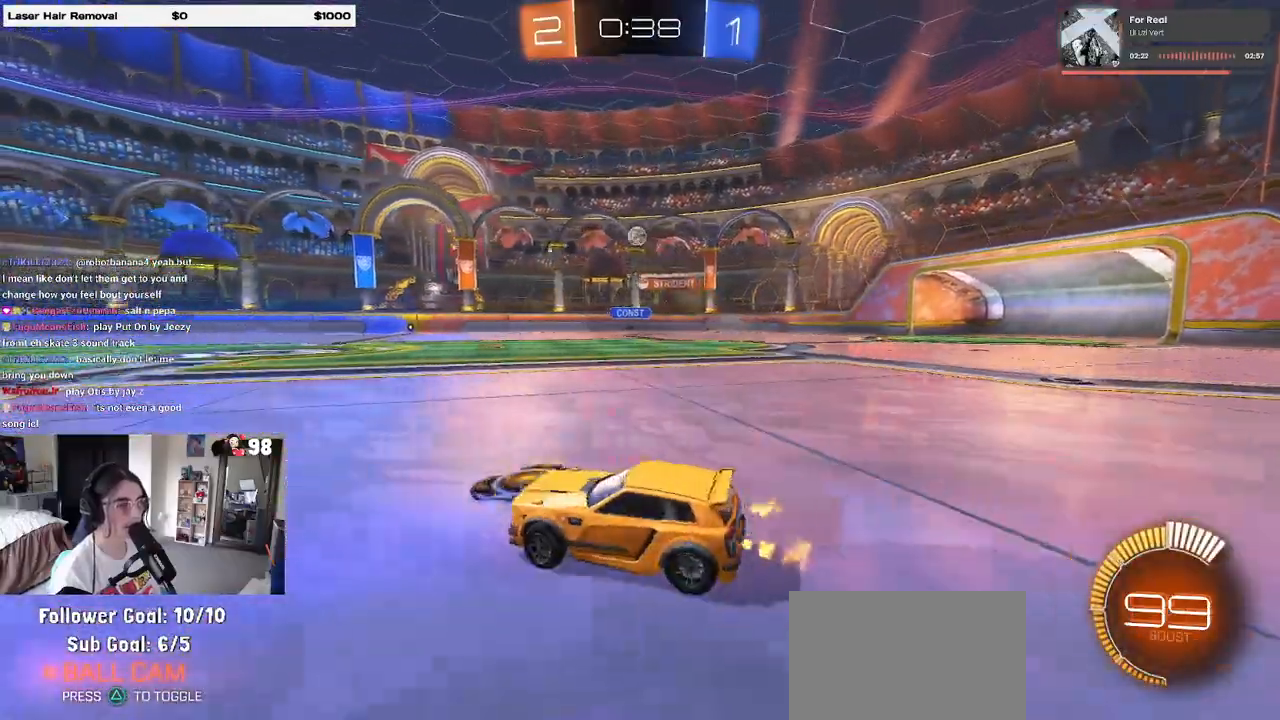
{"dt_ms": 500, "buttons": ["R2"], "left_stick": "right", "right_stick": "center", "events": []}
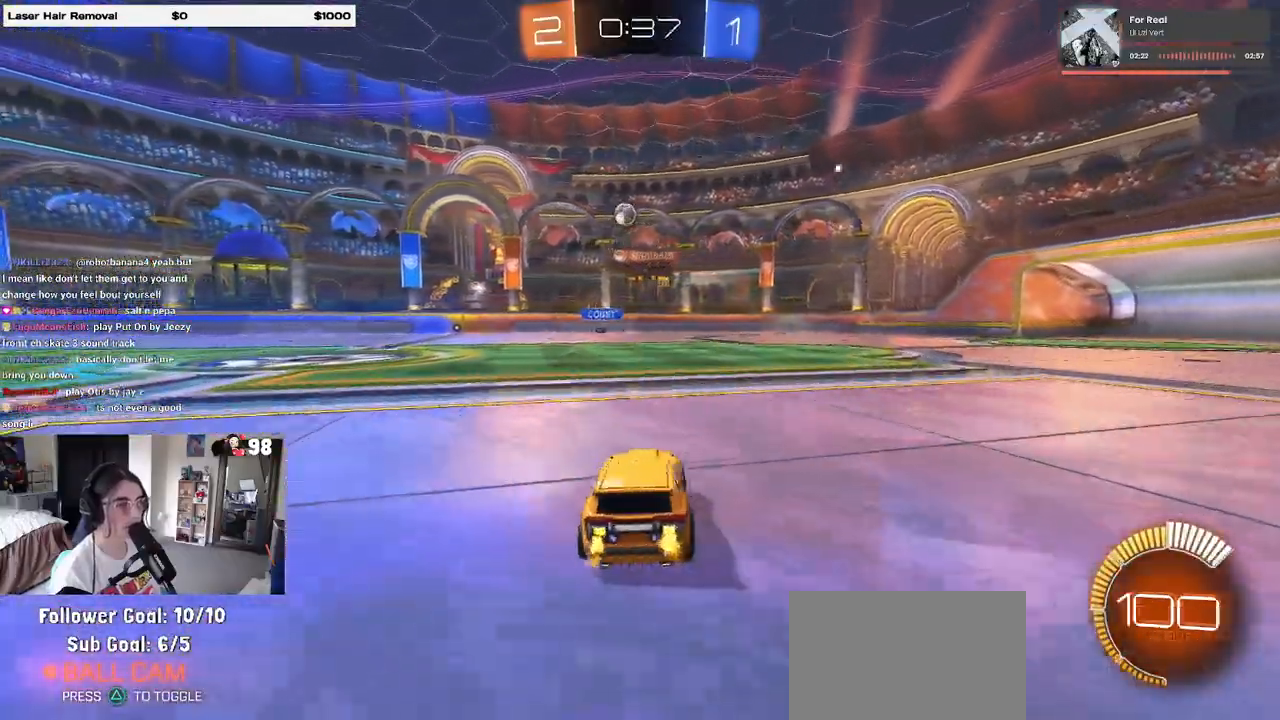
{"dt_ms": 500, "buttons": ["R2"], "left_stick": "center", "right_stick": "center", "events": [[33, "left_stick", "center"]]}
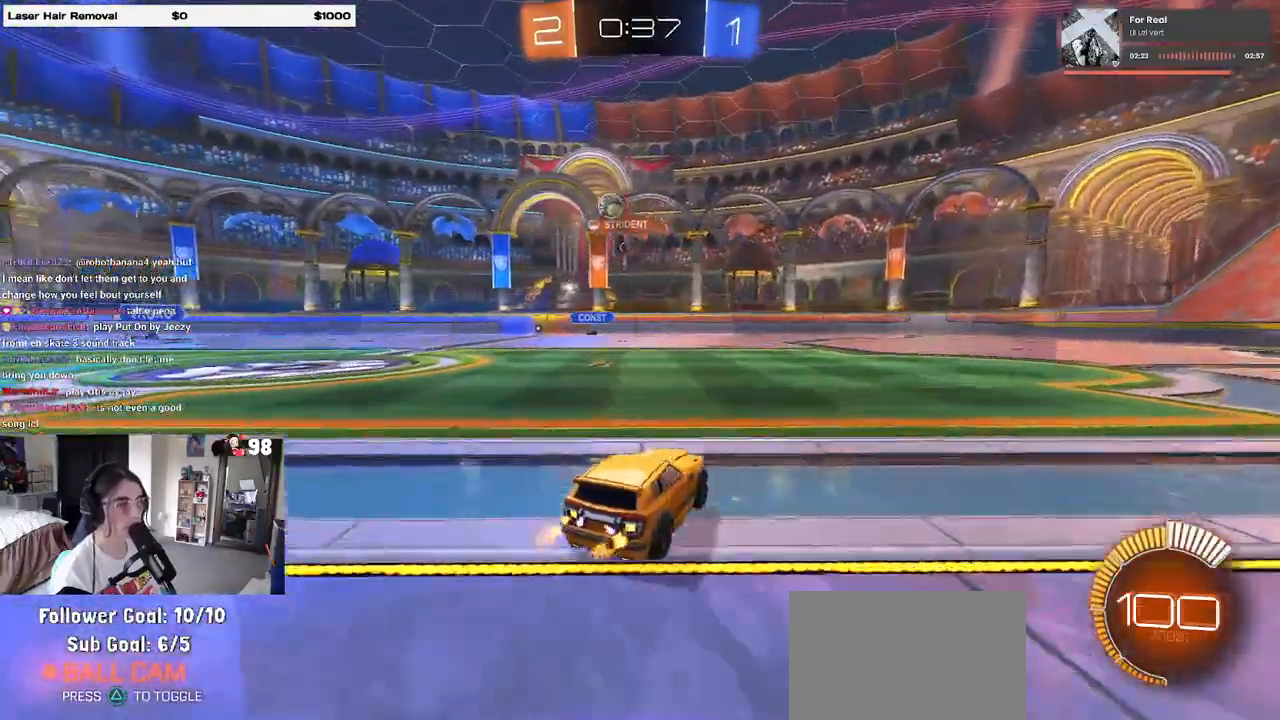
{"dt_ms": 500, "buttons": ["R2"], "left_stick": "center", "right_stick": "center", "events": [[33, "left_stick", "left"], [450, "left_stick", "center"]]}
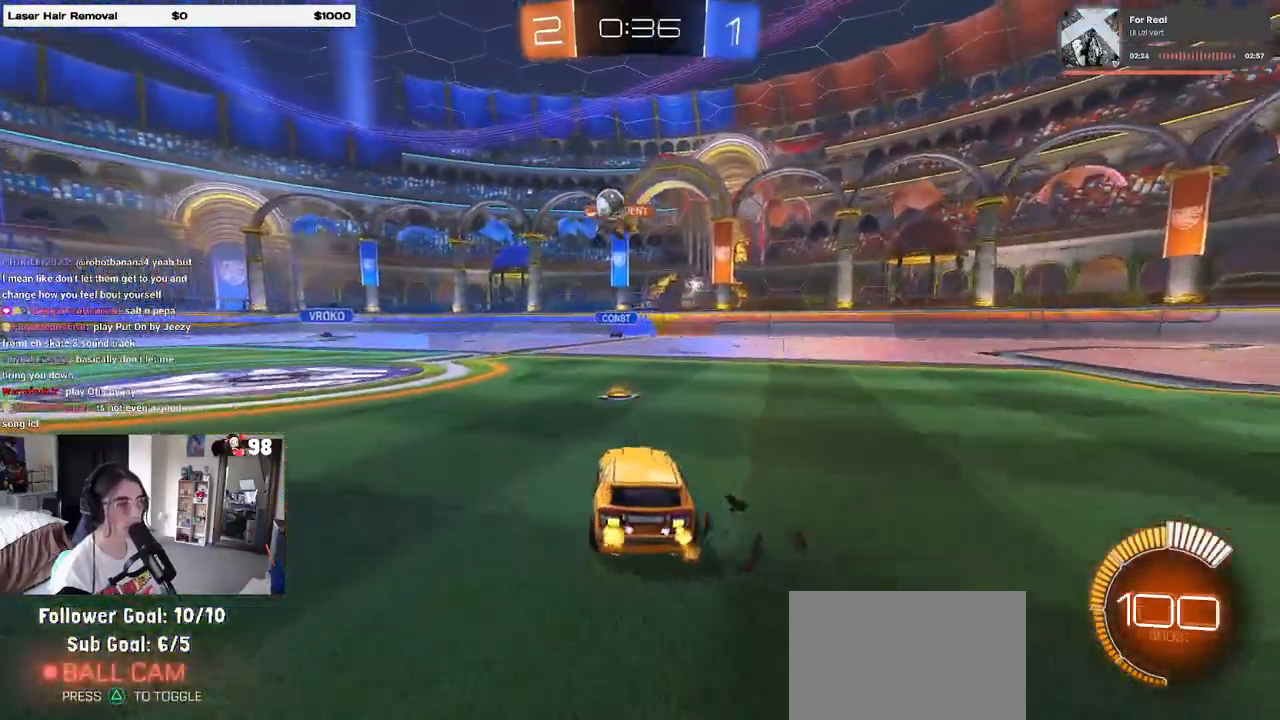
{"dt_ms": 500, "buttons": ["R2"], "left_stick": "left", "right_stick": "center", "events": [[133, "left_stick", "right"], [333, "left_stick", "left"], [383, "SQUARE", "down"], [500, "SQUARE", "up"]]}
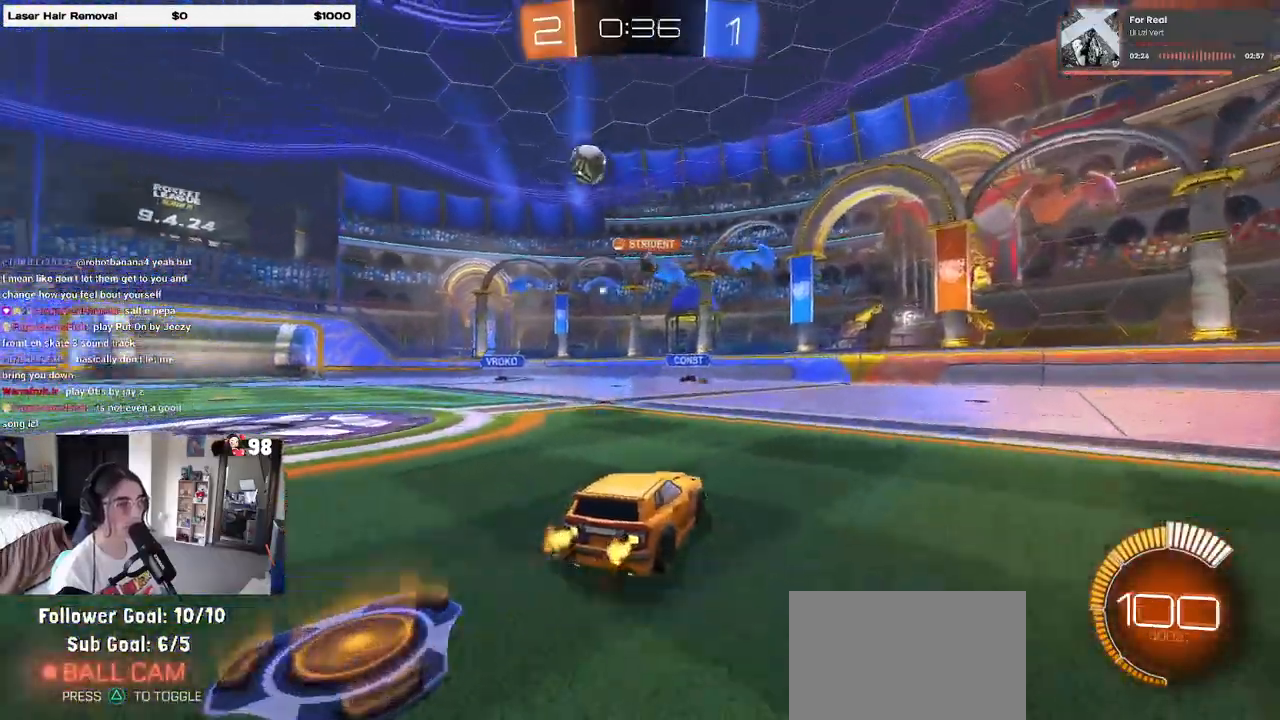
{"dt_ms": 500, "buttons": ["R1", "R2"], "left_stick": "left", "right_stick": "center", "events": [[317, "R1", "down"]]}
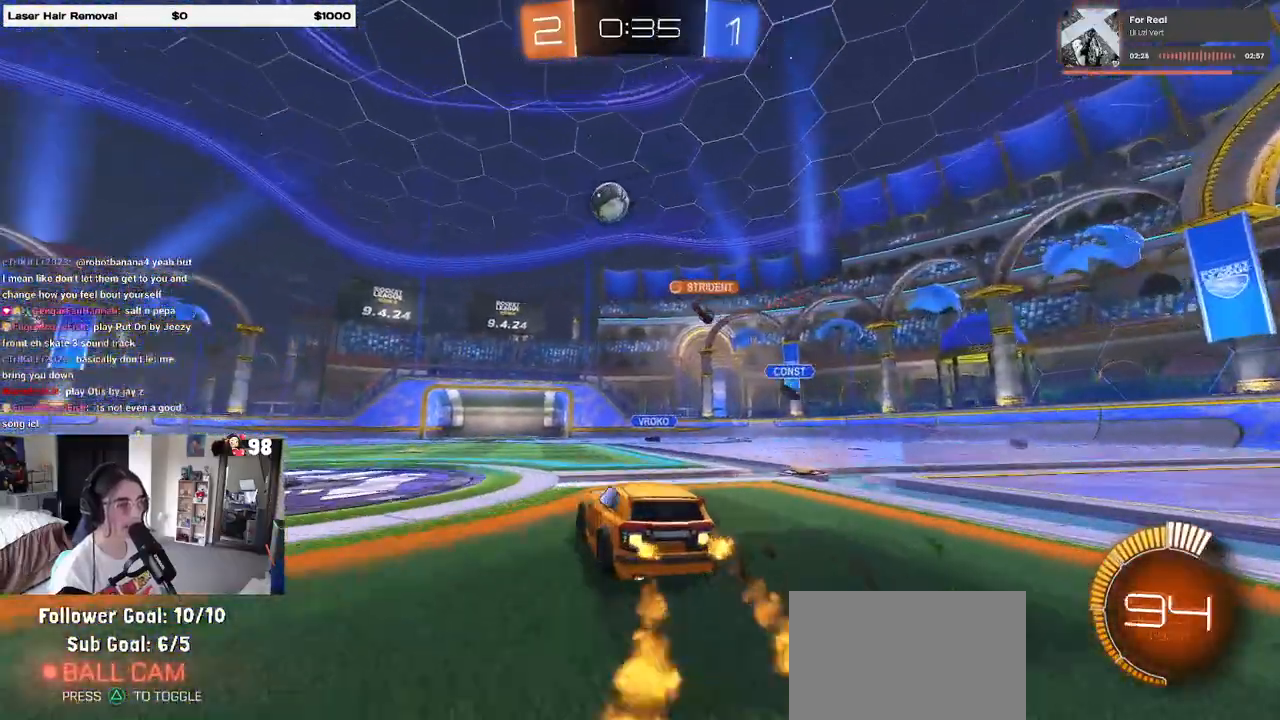
{"dt_ms": 500, "buttons": ["R1", "R2"], "left_stick": "left", "right_stick": "center", "events": [[350, "R2", "up"], [400, "R2", "down"]]}
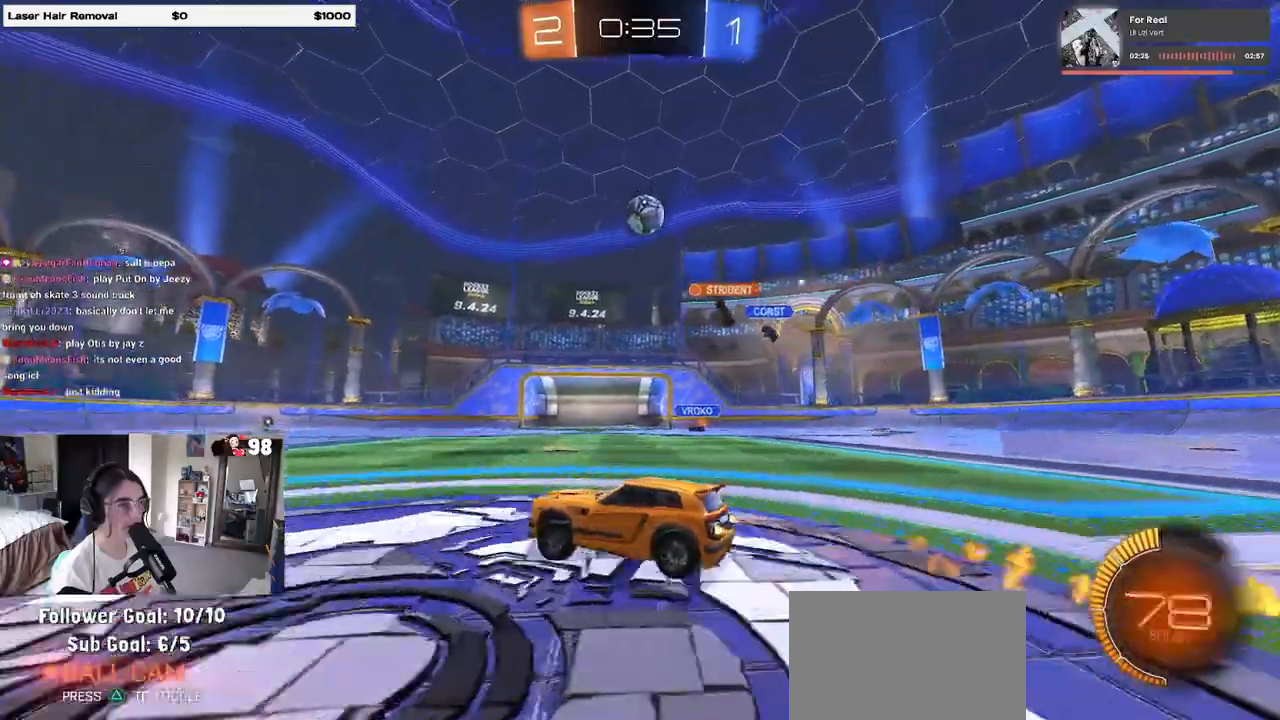
{"dt_ms": 500, "buttons": ["R1", "R2"], "left_stick": "center", "right_stick": "center", "events": [[33, "left_stick", "center"]]}
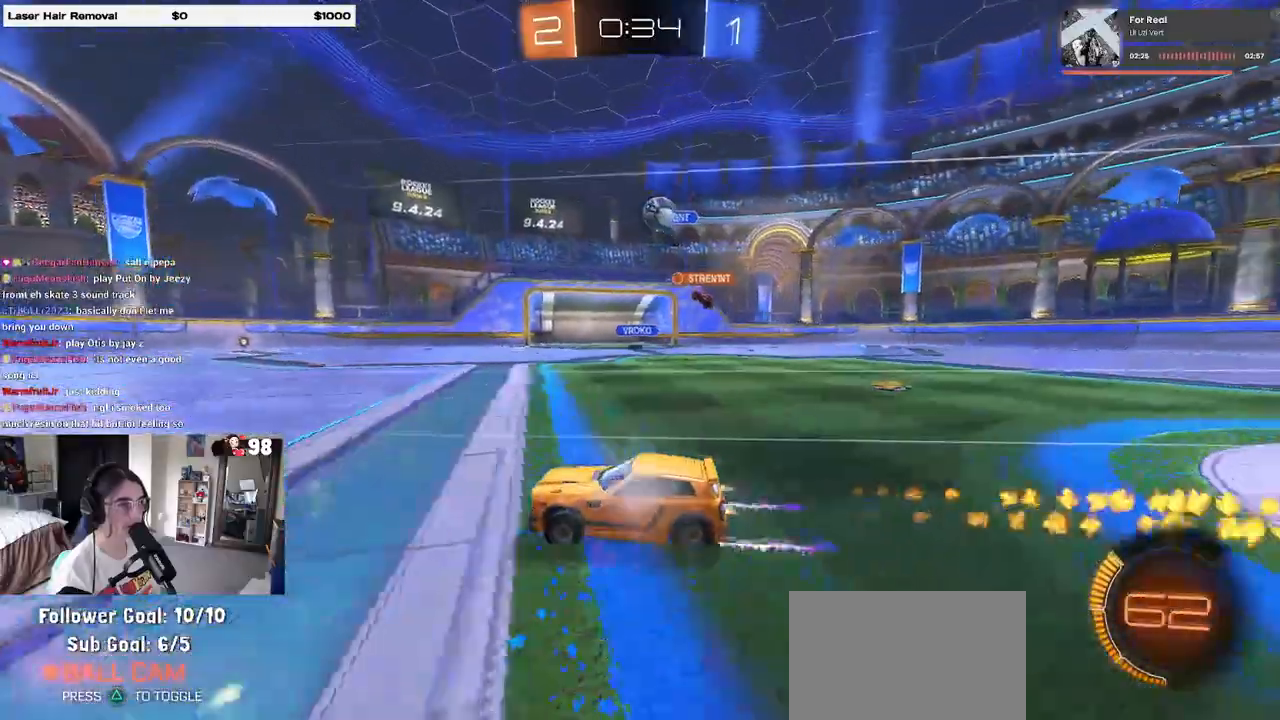
{"dt_ms": 500, "buttons": ["R2"], "left_stick": "right", "right_stick": "center", "events": [[83, "R1", "up"], [133, "left_stick", "right"], [367, "left_stick", "center"], [433, "left_stick", "right"]]}
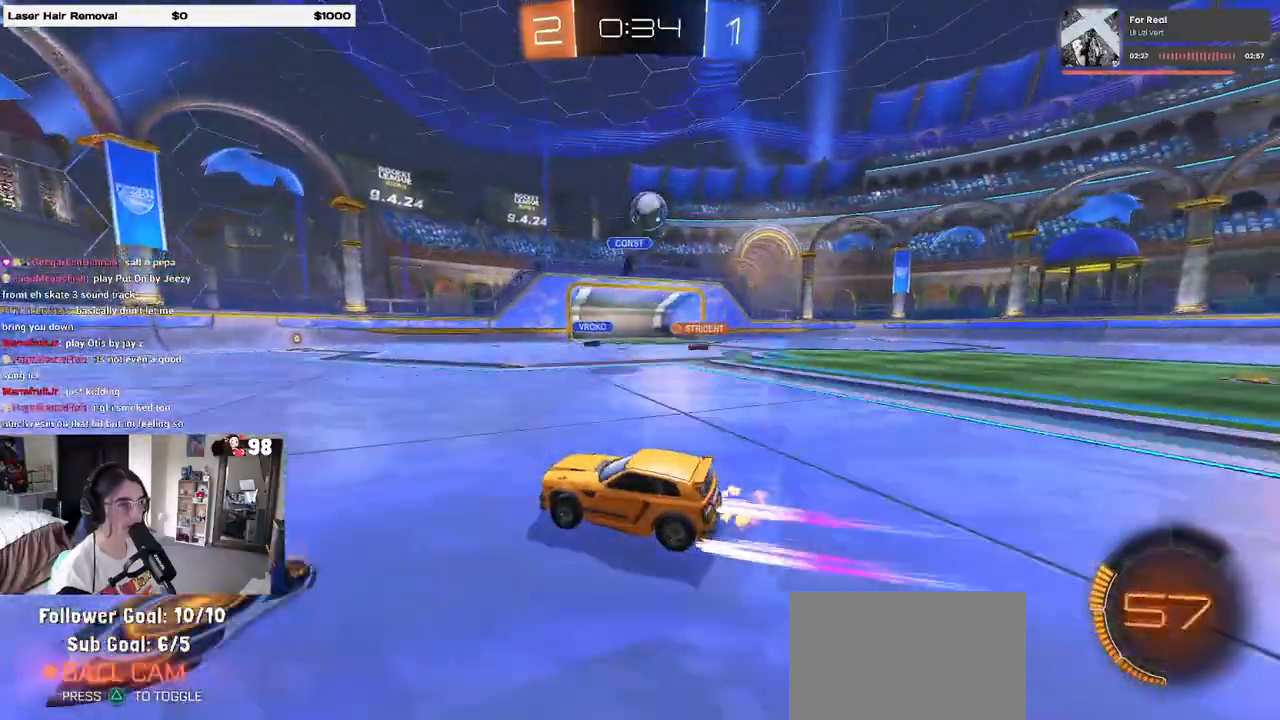
{"dt_ms": 500, "buttons": ["CROSS", "R2"], "left_stick": "center", "right_stick": "center", "events": [[250, "CROSS", "down"], [300, "left_stick", "down"], [483, "left_stick", "center"]]}
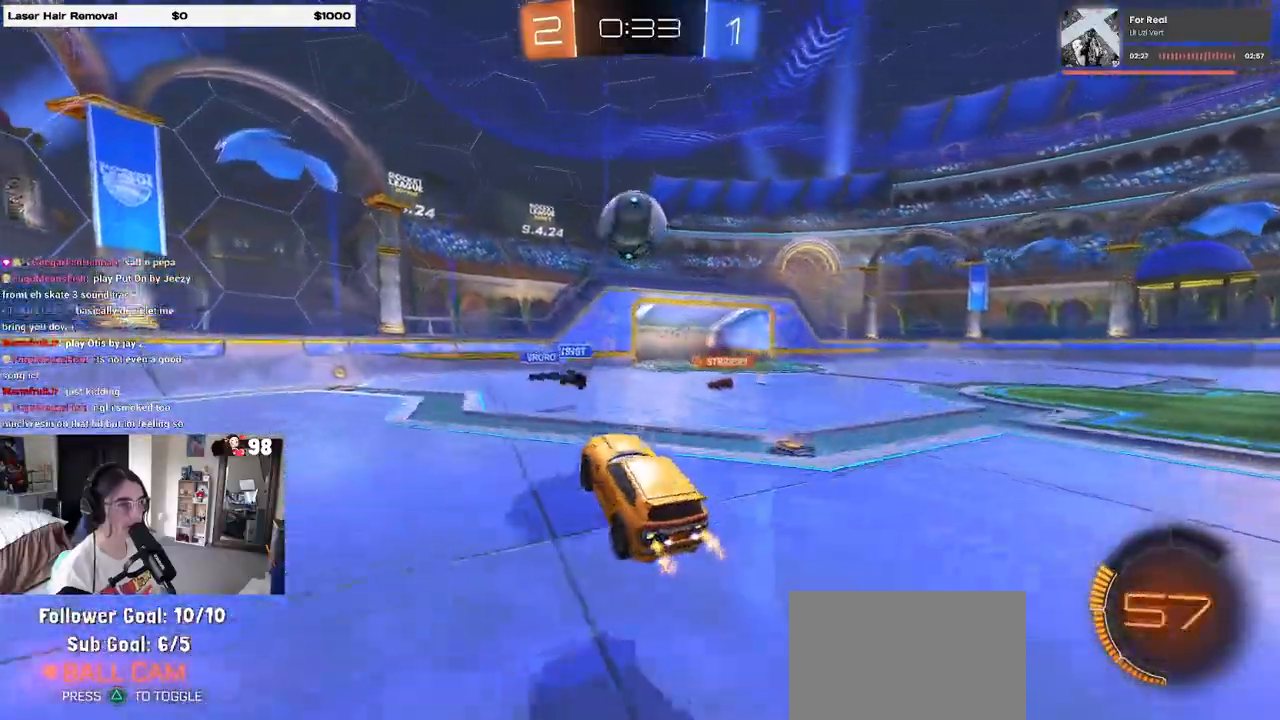
{"dt_ms": 500, "buttons": ["R2"], "left_stick": "up-right", "right_stick": "center", "events": [[100, "CROSS", "up"], [500, "left_stick", "up-right"]]}
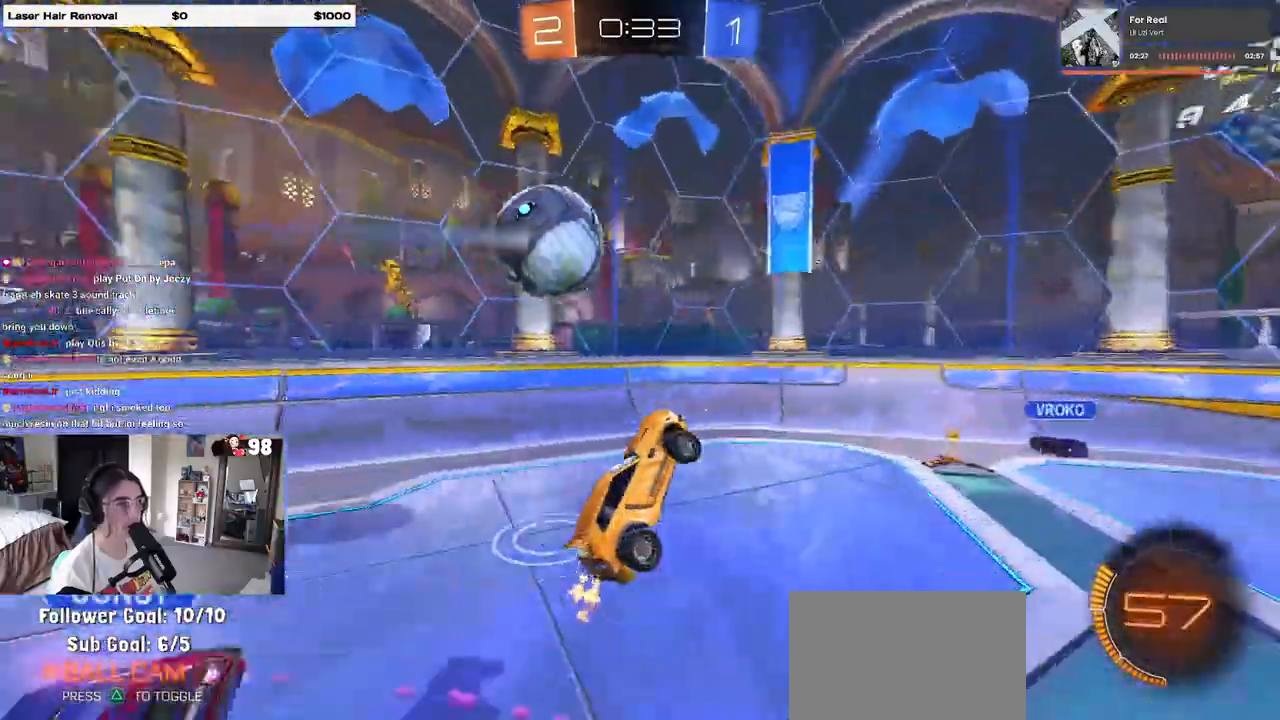
{"dt_ms": 500, "buttons": ["SQUARE", "R2"], "left_stick": "right", "right_stick": "center", "events": [[217, "SQUARE", "down"], [317, "SQUARE", "up"], [350, "left_stick", "right"], [367, "SQUARE", "down"]]}
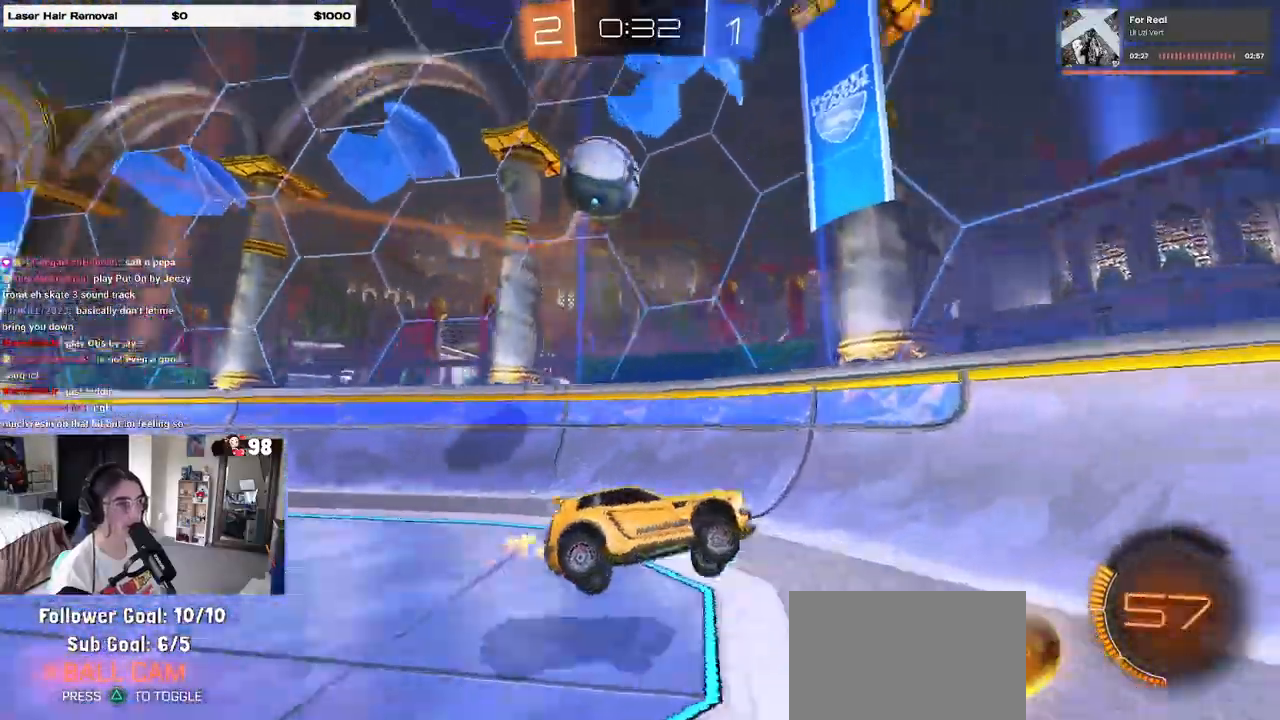
{"dt_ms": 500, "buttons": ["SQUARE", "R2"], "left_stick": "right", "right_stick": "center", "events": [[283, "left_stick", "center"], [383, "left_stick", "right"]]}
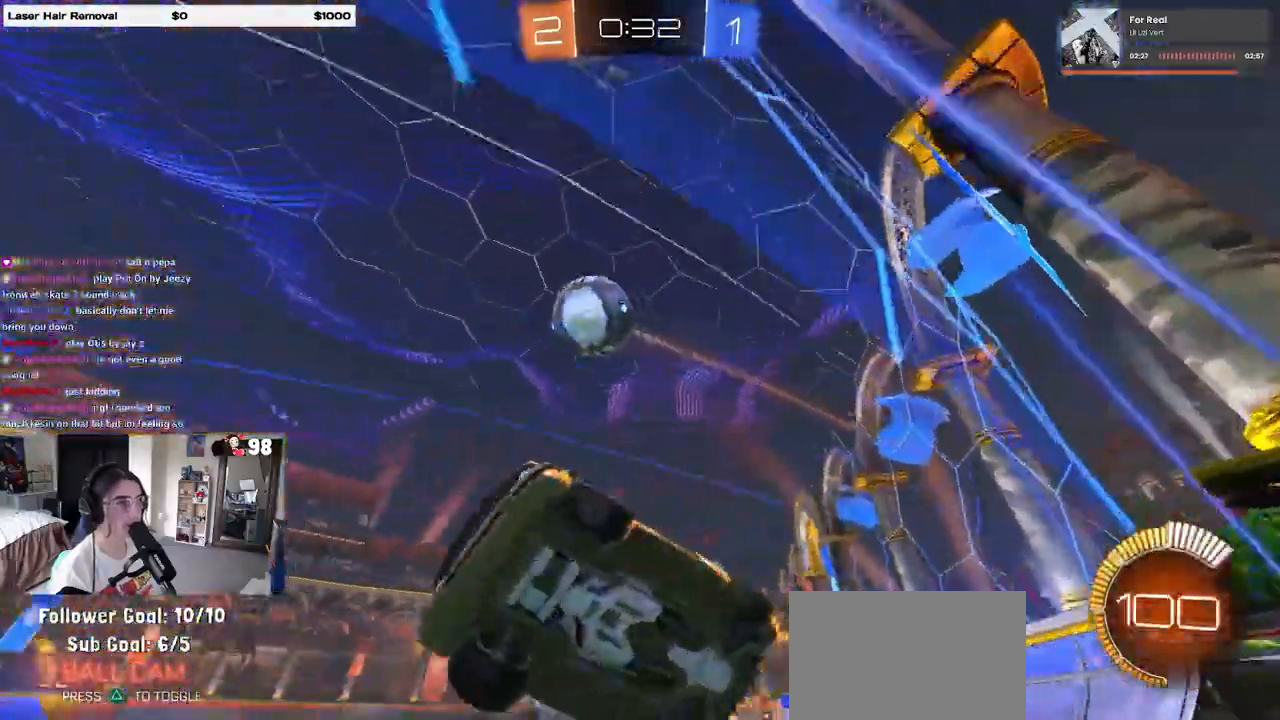
{"dt_ms": 500, "buttons": ["SQUARE", "R2"], "left_stick": "right", "right_stick": "center", "events": []}
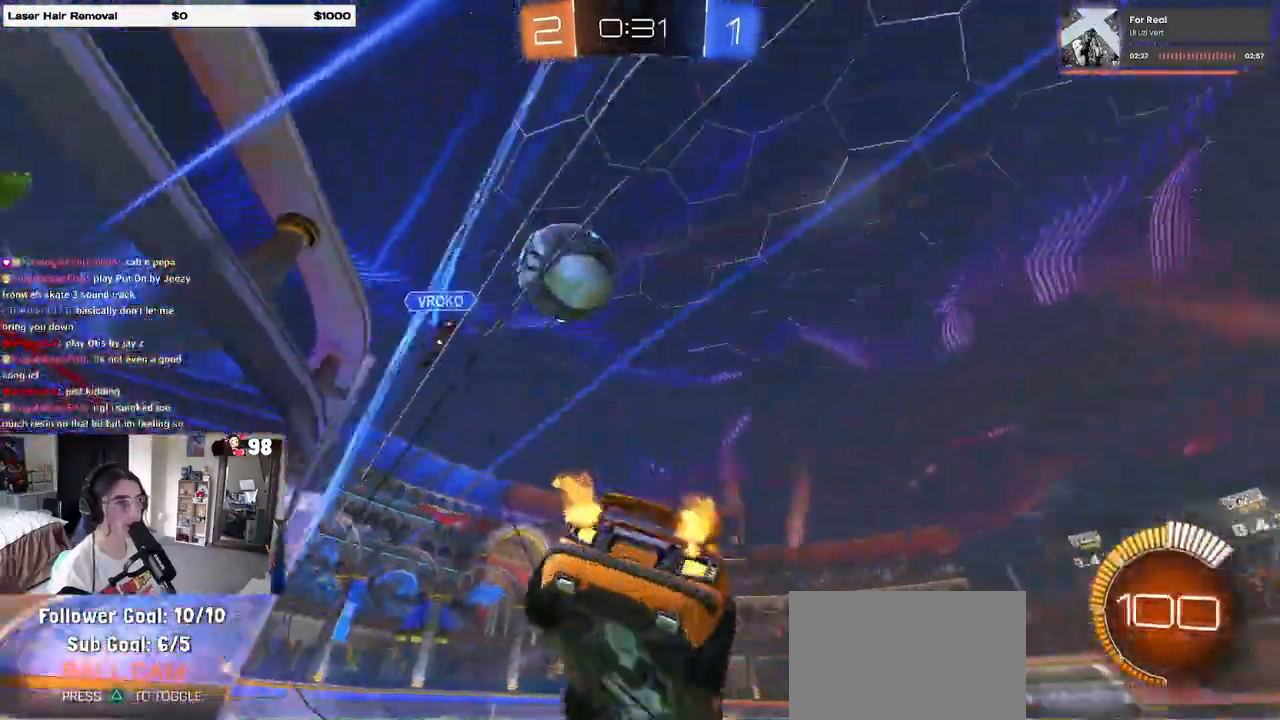
{"dt_ms": 500, "buttons": ["SQUARE", "R1", "R2"], "left_stick": "left", "right_stick": "center", "events": [[217, "left_stick", "center"], [267, "left_stick", "left"], [333, "SQUARE", "up"], [417, "SQUARE", "down"], [433, "R1", "down"]]}
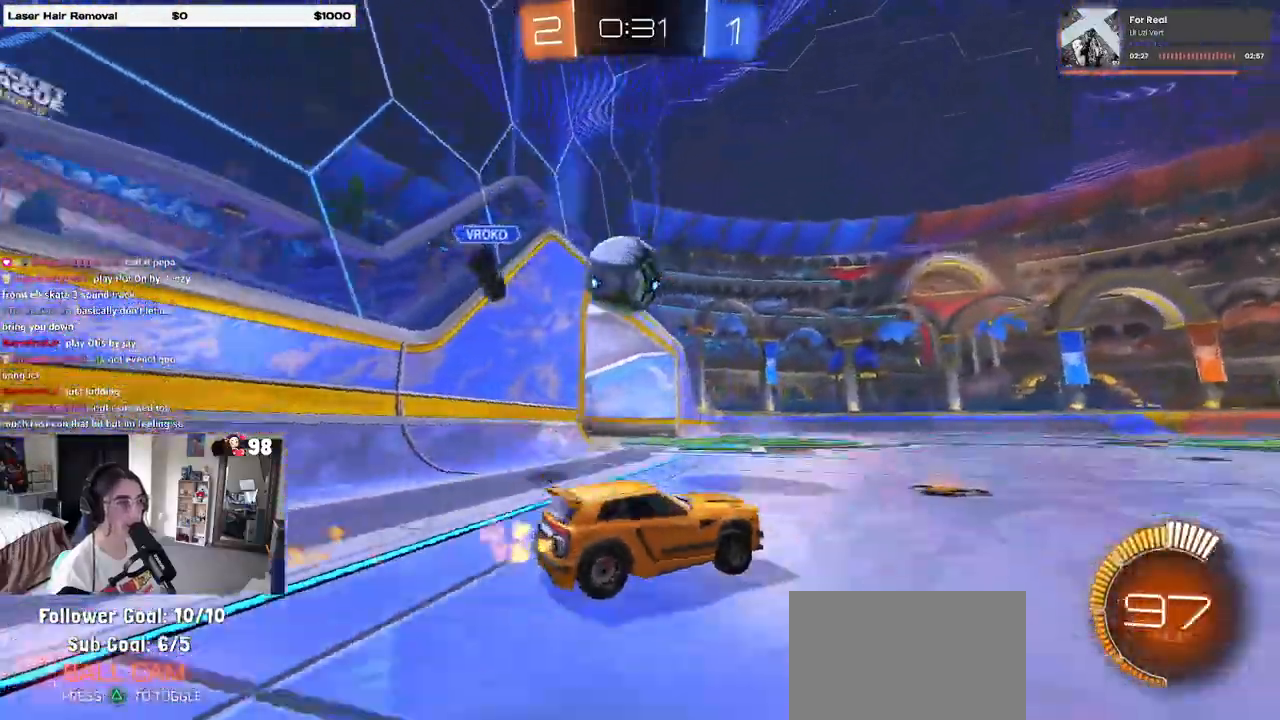
{"dt_ms": 500, "buttons": ["R1", "R2"], "left_stick": "center", "right_stick": "center", "events": [[100, "left_stick", "center"], [183, "SQUARE", "up"]]}